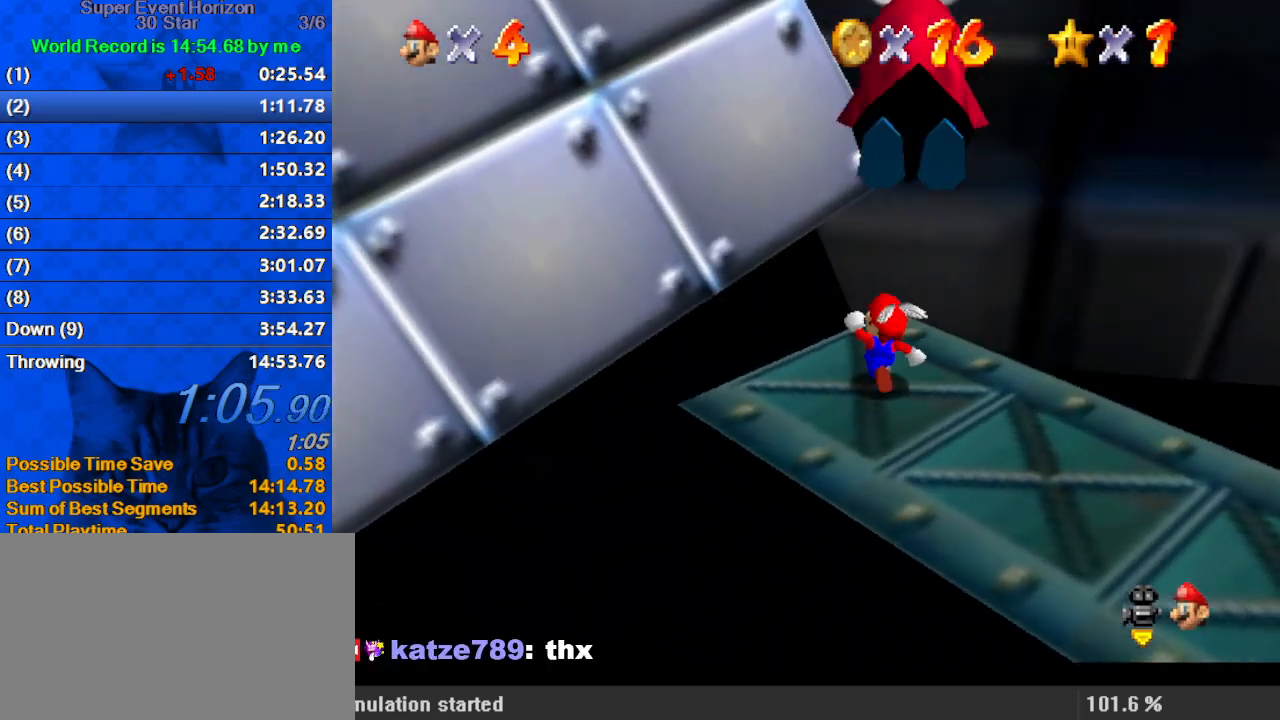
Gameplay with keyboard; each line is a JSON object with the keys held at the frame after it. "events" lists presses ("down") and releases ("up") of "a", "c", "ctrl", "d", "down", "left", "return", "right", "s", "shift", "up", "w", "x" and "y" between this image and that frame as [ms after this image, input, new state], when the widget could be followed in between. No other keys are recorded. Mouse input is not recorded.
{"keys": ["down"], "events": [[33, "right", "down"], [67, "s", "up"], [100, "d", "up"], [167, "d", "down"], [167, "down", "down"], [167, "s", "down"], [300, "d", "up"], [300, "s", "up"], [333, "d", "down"], [500, "d", "up"], [500, "right", "up"]]}
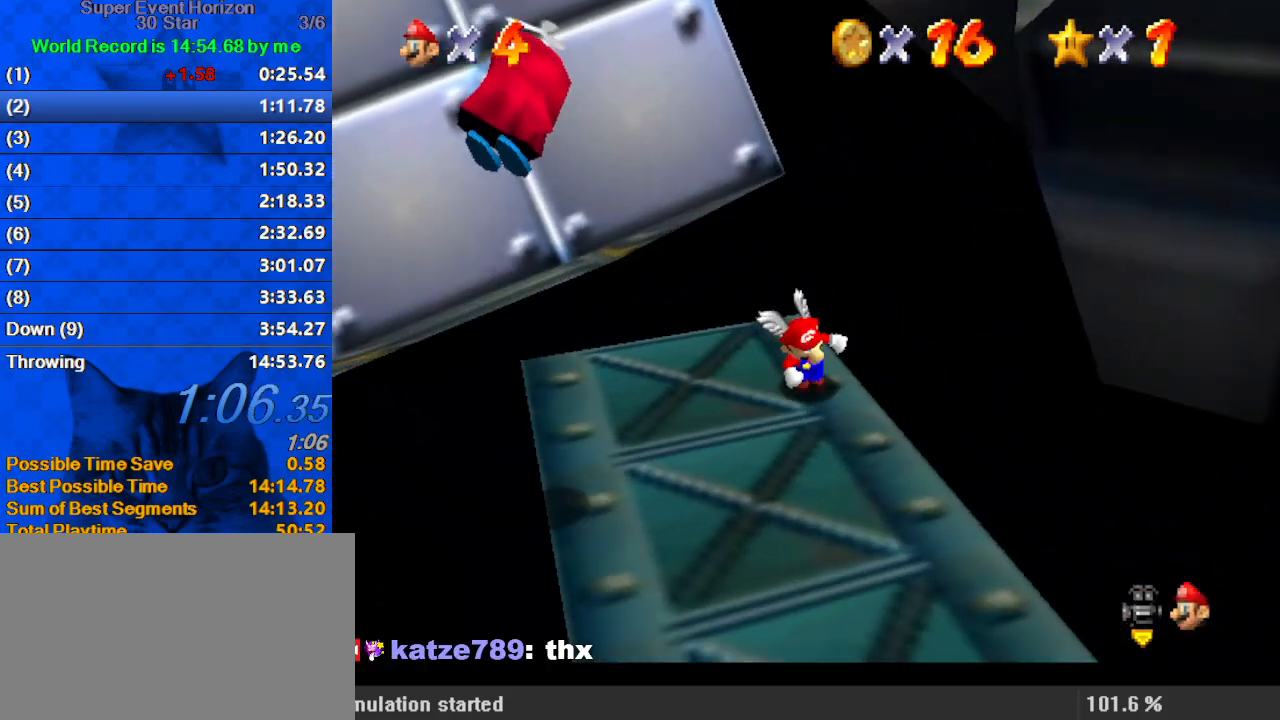
{"keys": ["left", "shift"], "events": [[133, "left", "down"], [200, "down", "up"], [500, "shift", "down"]]}
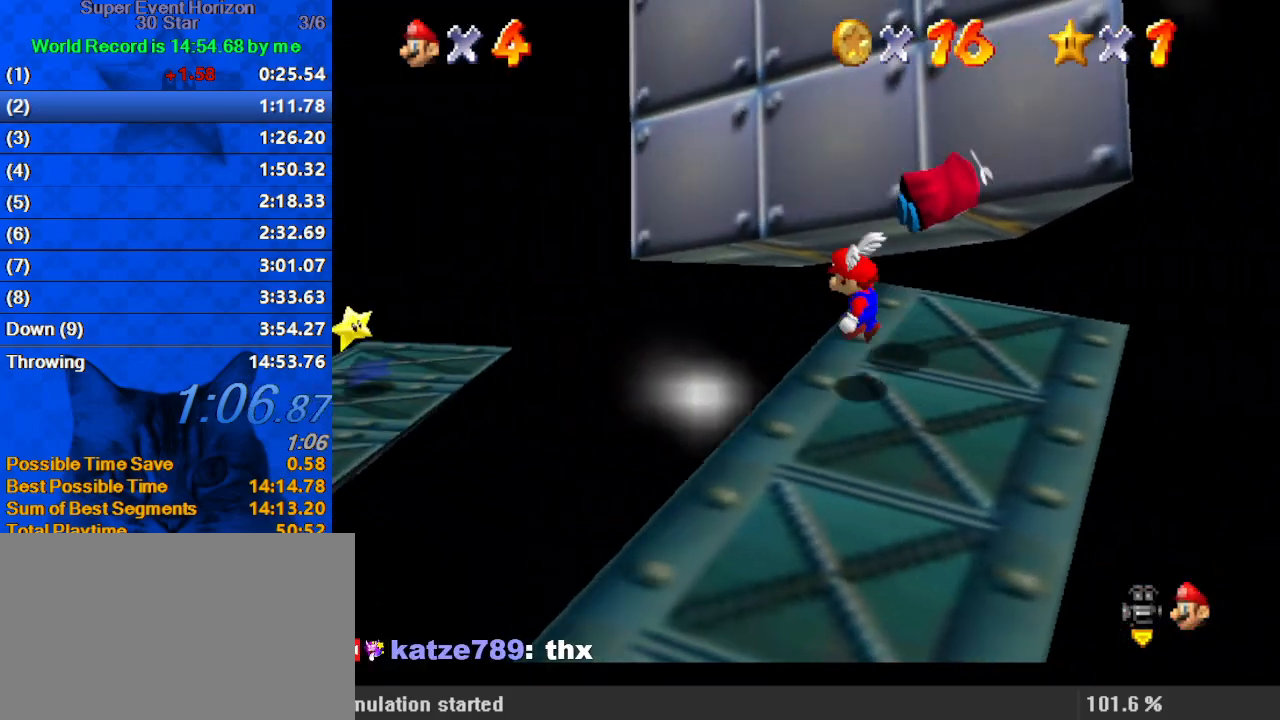
{"keys": ["shift", "up"], "events": [[33, "up", "down"], [167, "d", "down"], [367, "d", "up"], [367, "left", "up"]]}
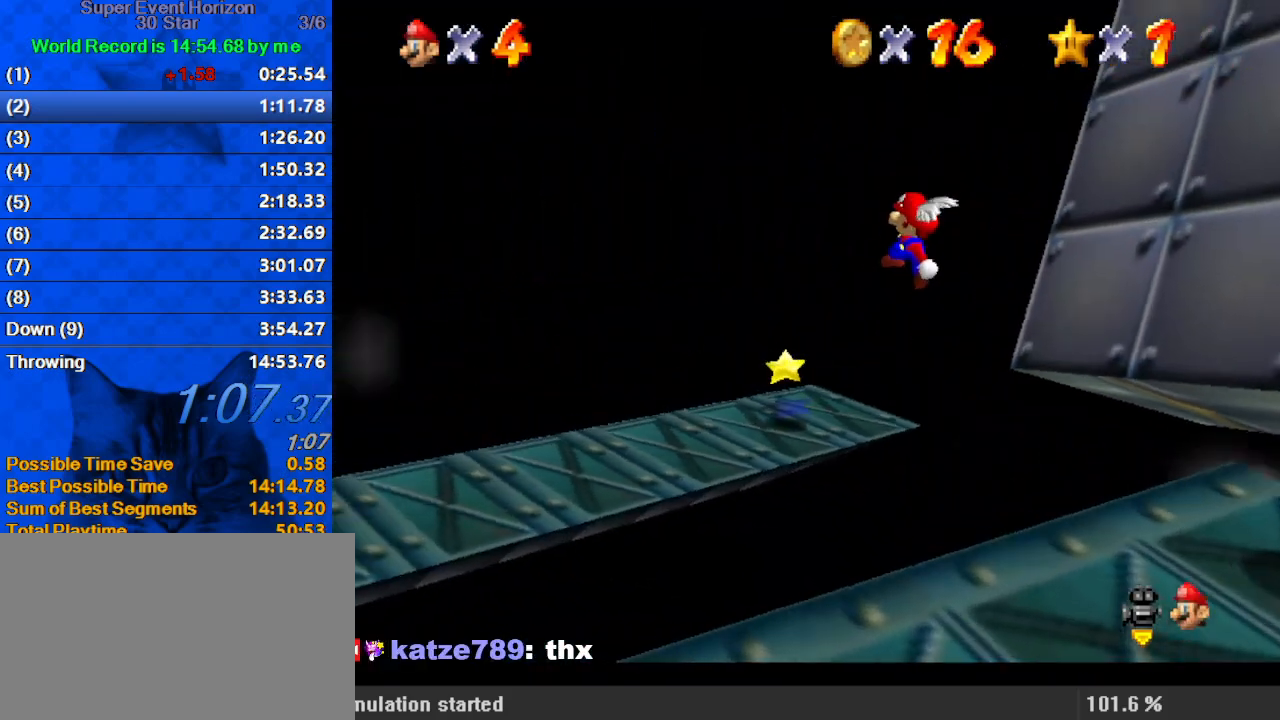
{"keys": ["d", "right", "shift", "up"], "events": [[67, "d", "down"], [200, "d", "up"], [333, "right", "down"], [433, "d", "down"]]}
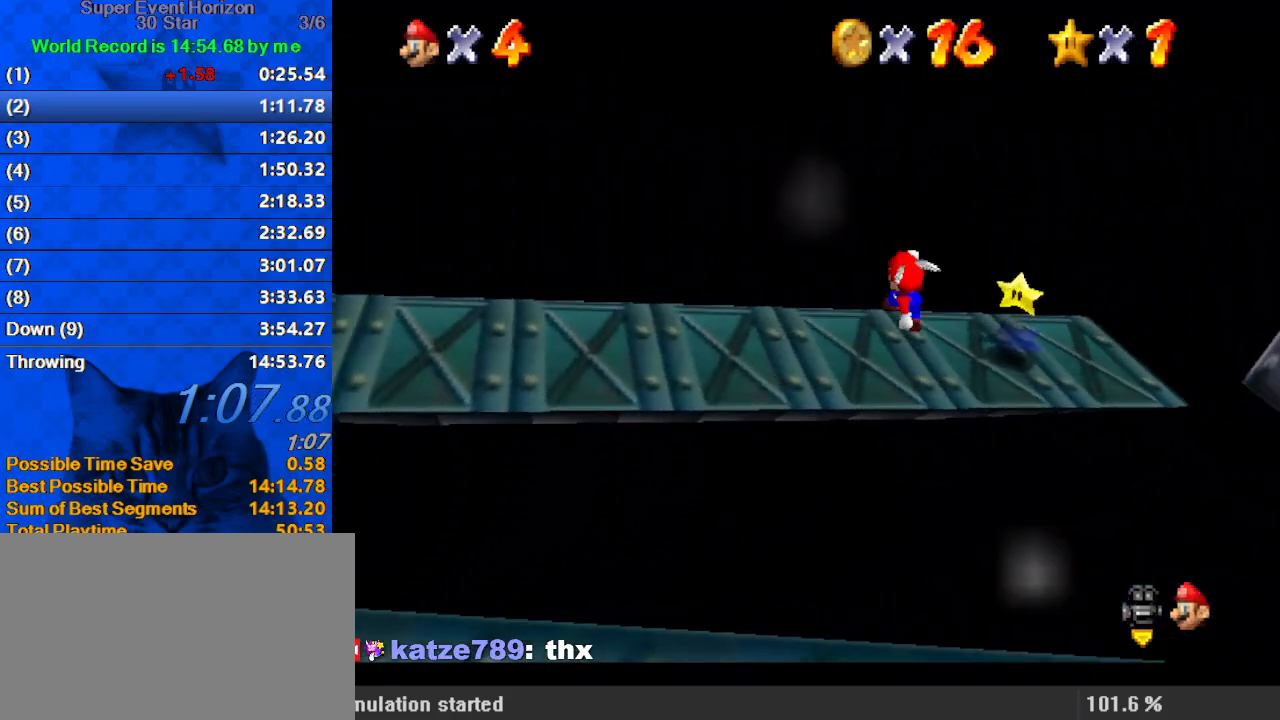
{"keys": ["d", "right", "up"], "events": [[100, "d", "up"], [100, "shift", "up"], [200, "d", "down"], [200, "up", "up"], [333, "d", "up"], [400, "up", "down"], [433, "d", "down"]]}
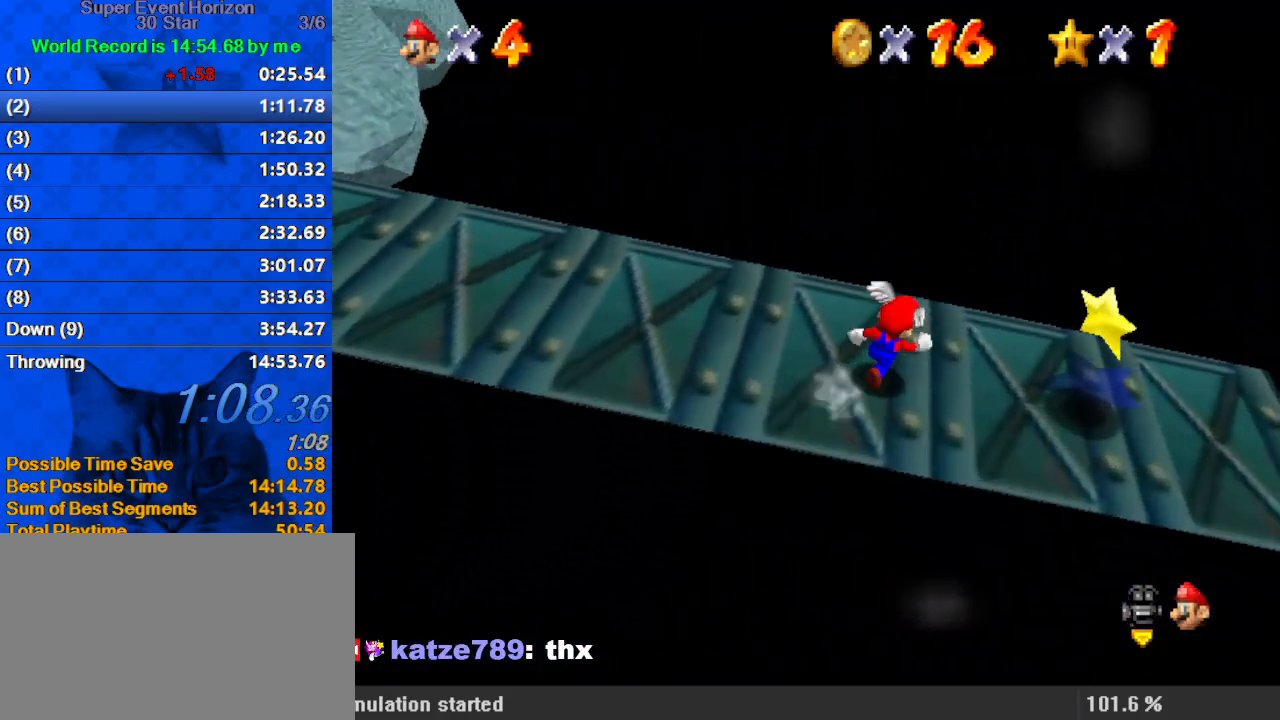
{"keys": ["shift"], "events": [[67, "d", "up"], [67, "up", "up"], [167, "down", "down"], [300, "down", "up"], [333, "shift", "down"], [333, "y", "down"], [400, "right", "up"], [500, "y", "up"]]}
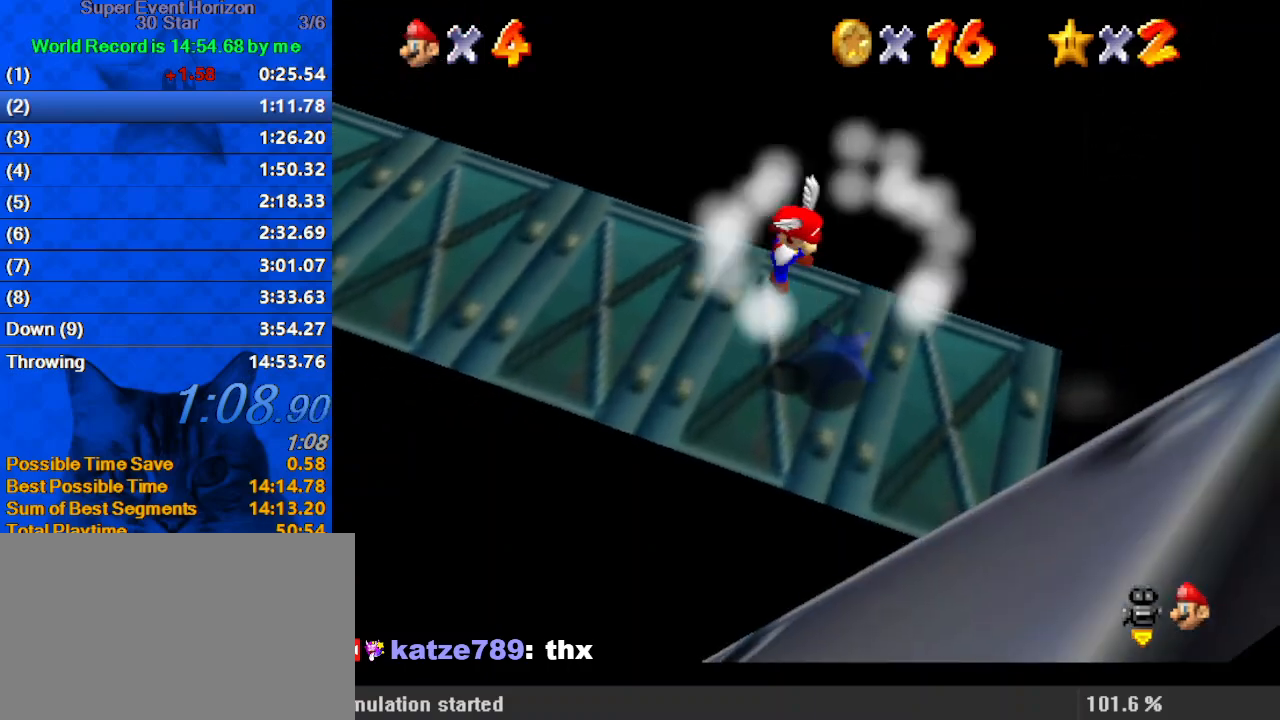
{"keys": ["d"], "events": [[33, "shift", "up"], [67, "d", "down"], [267, "d", "up"], [300, "d", "down"], [400, "d", "up"], [500, "d", "down"]]}
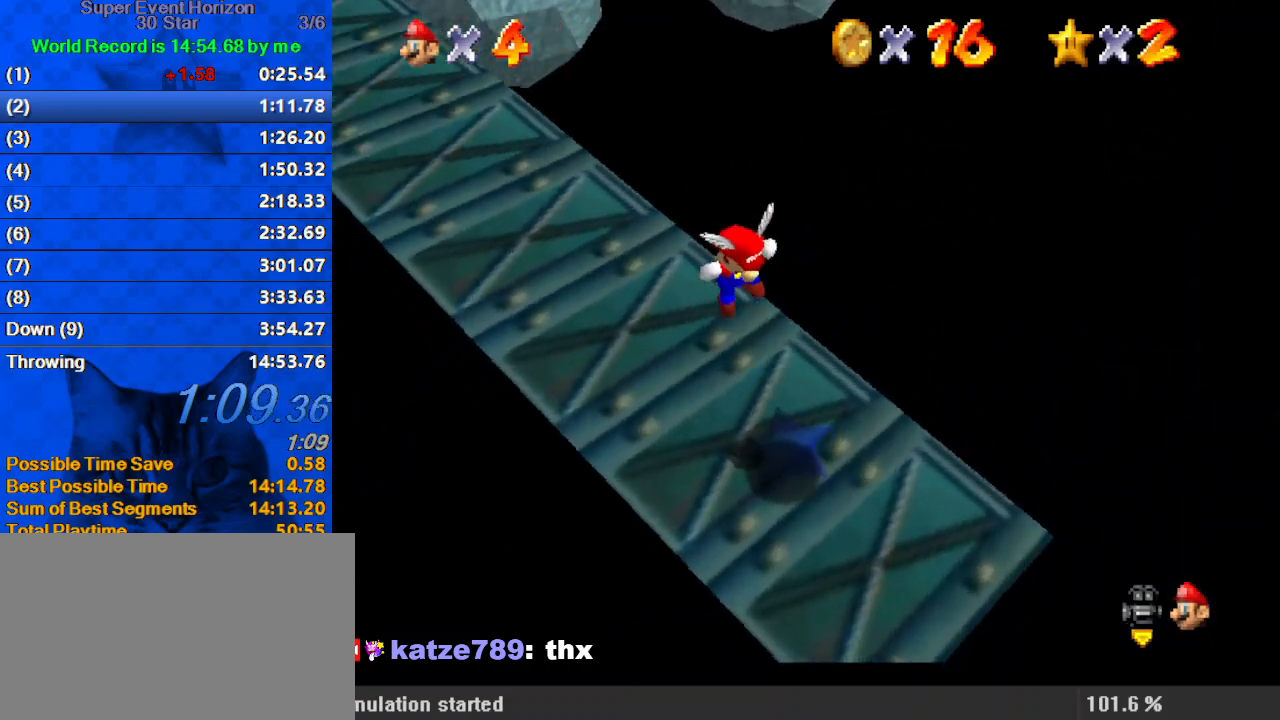
{"keys": [], "events": [[100, "d", "up"], [167, "d", "down"], [300, "d", "up"]]}
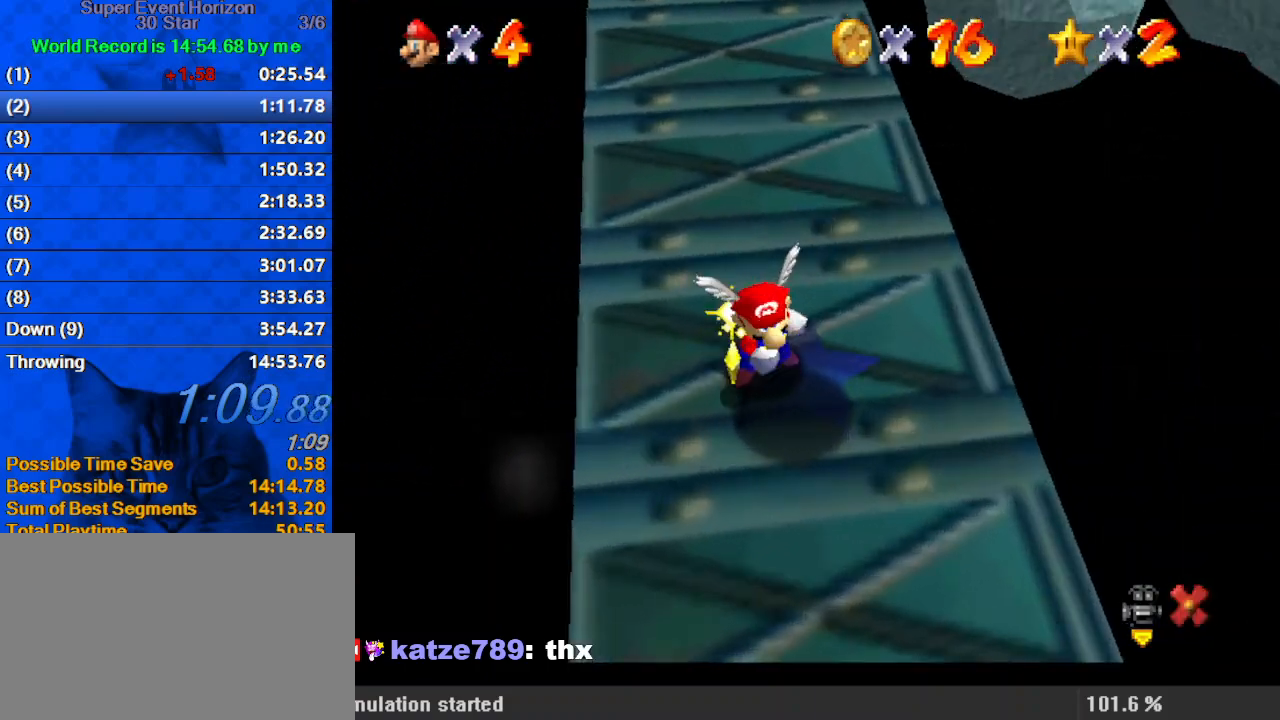
{"keys": [], "events": [[267, "right", "down"], [333, "right", "up"]]}
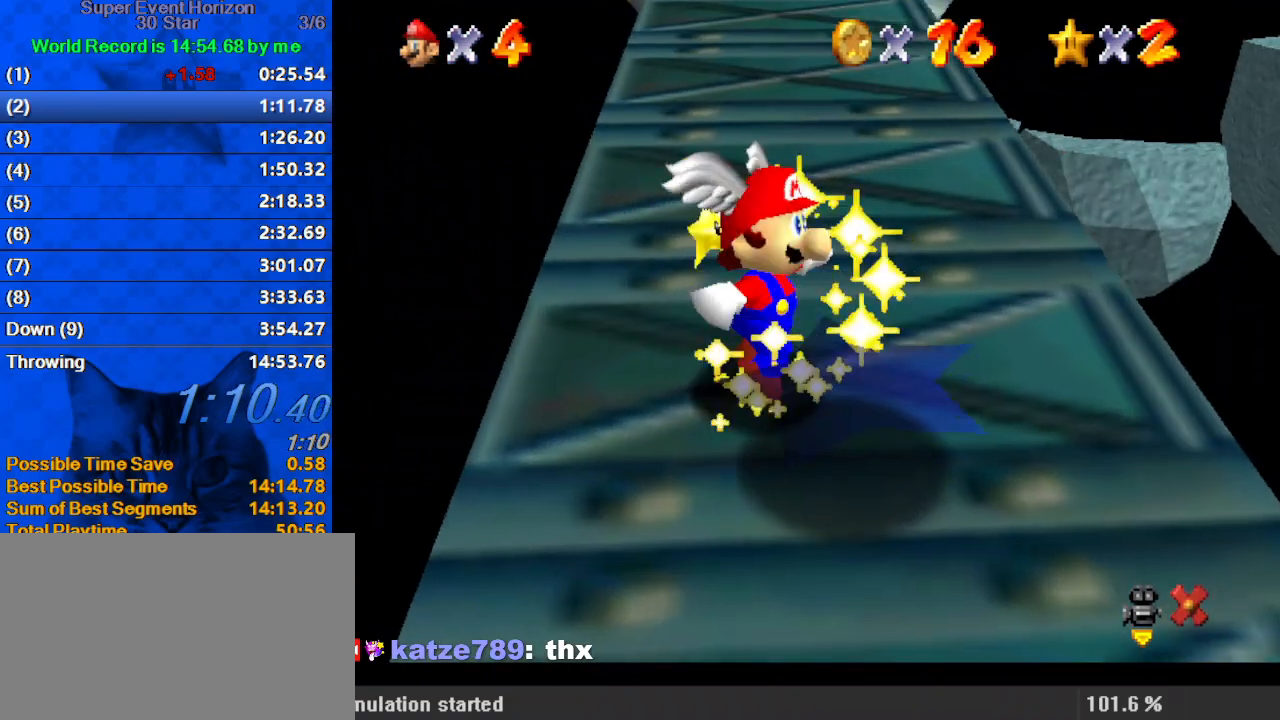
{"keys": [], "events": []}
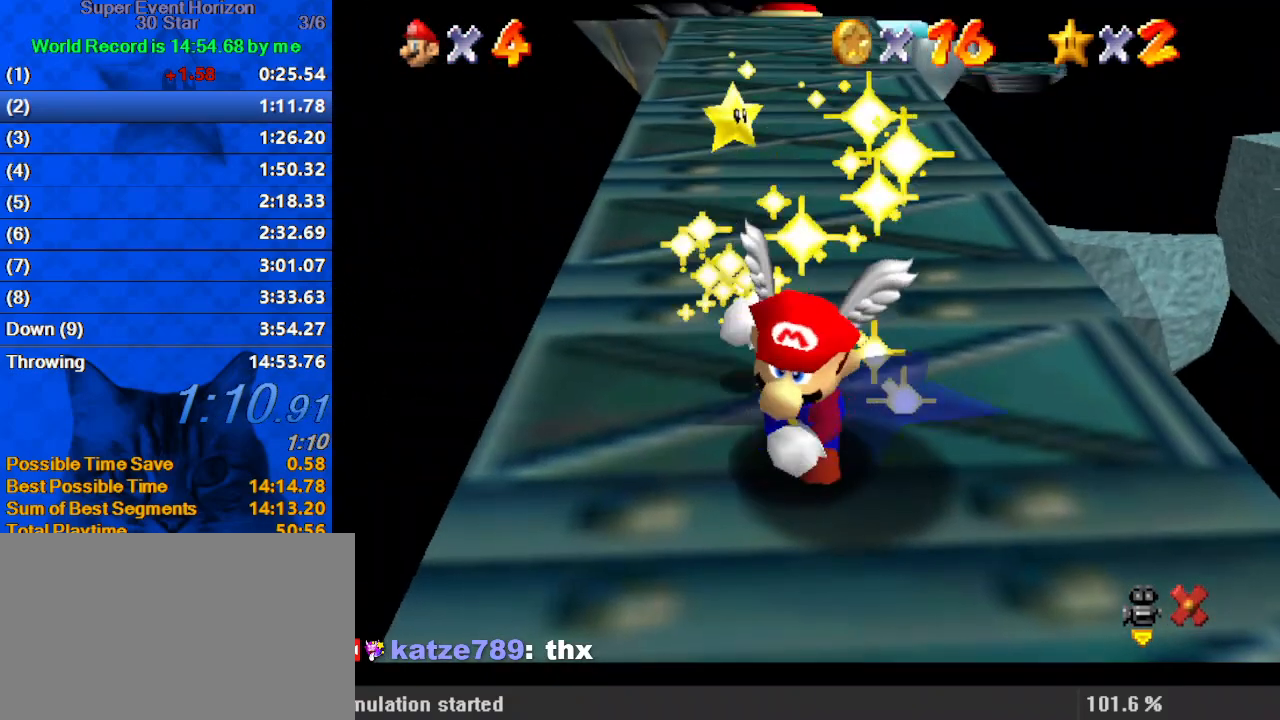
{"keys": [], "events": []}
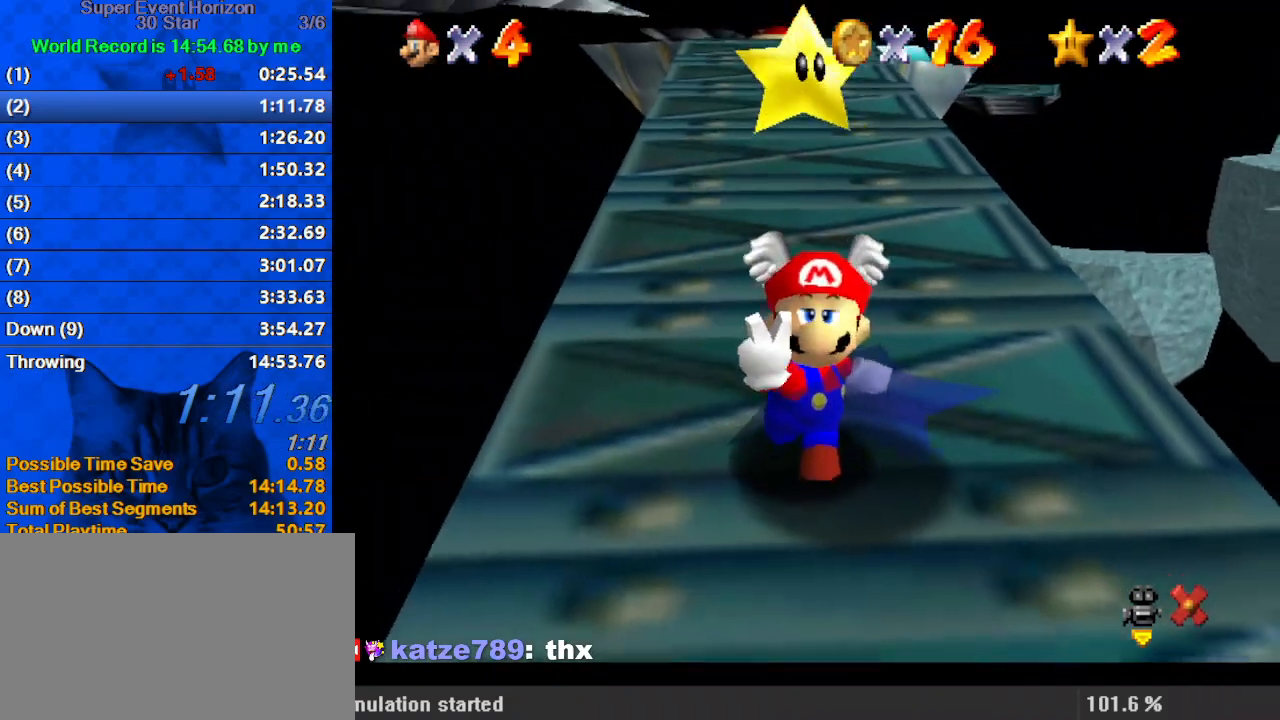
{"keys": ["right"], "events": [[267, "right", "down"]]}
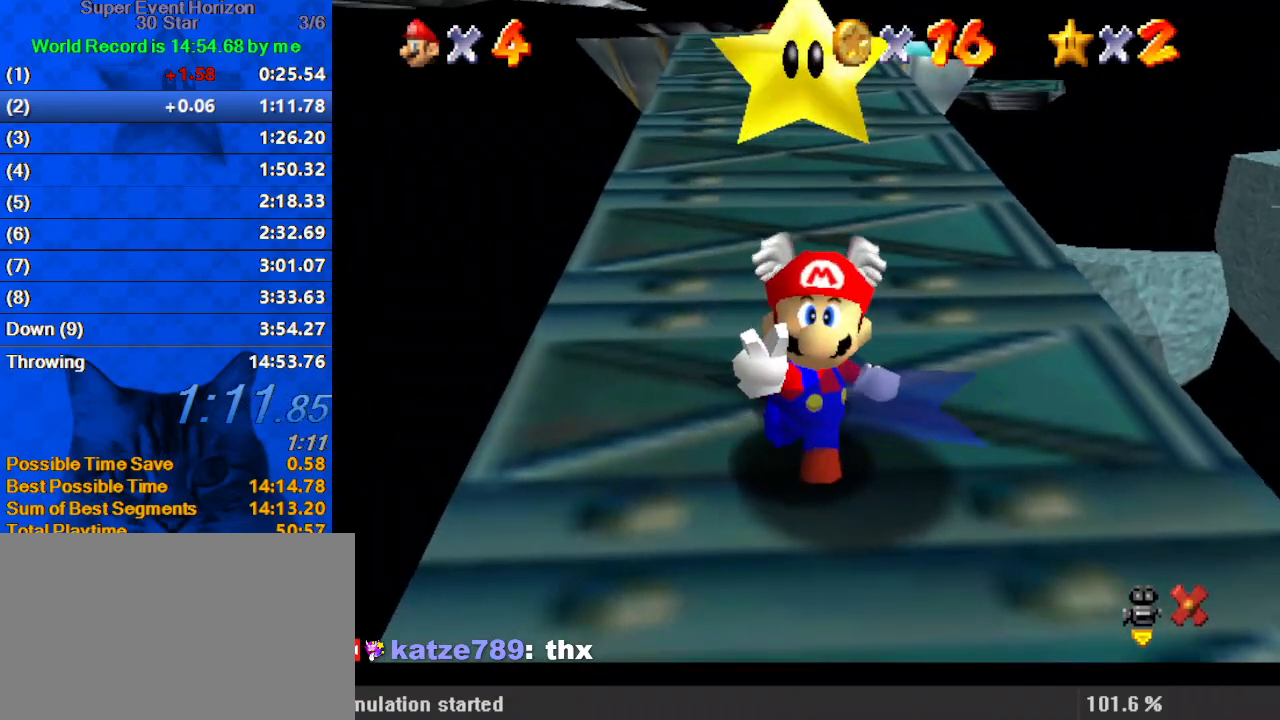
{"keys": ["right"], "events": [[33, "shift", "down"], [133, "shift", "up"], [233, "shift", "down"], [333, "shift", "up"], [367, "shift", "down"], [467, "shift", "up"]]}
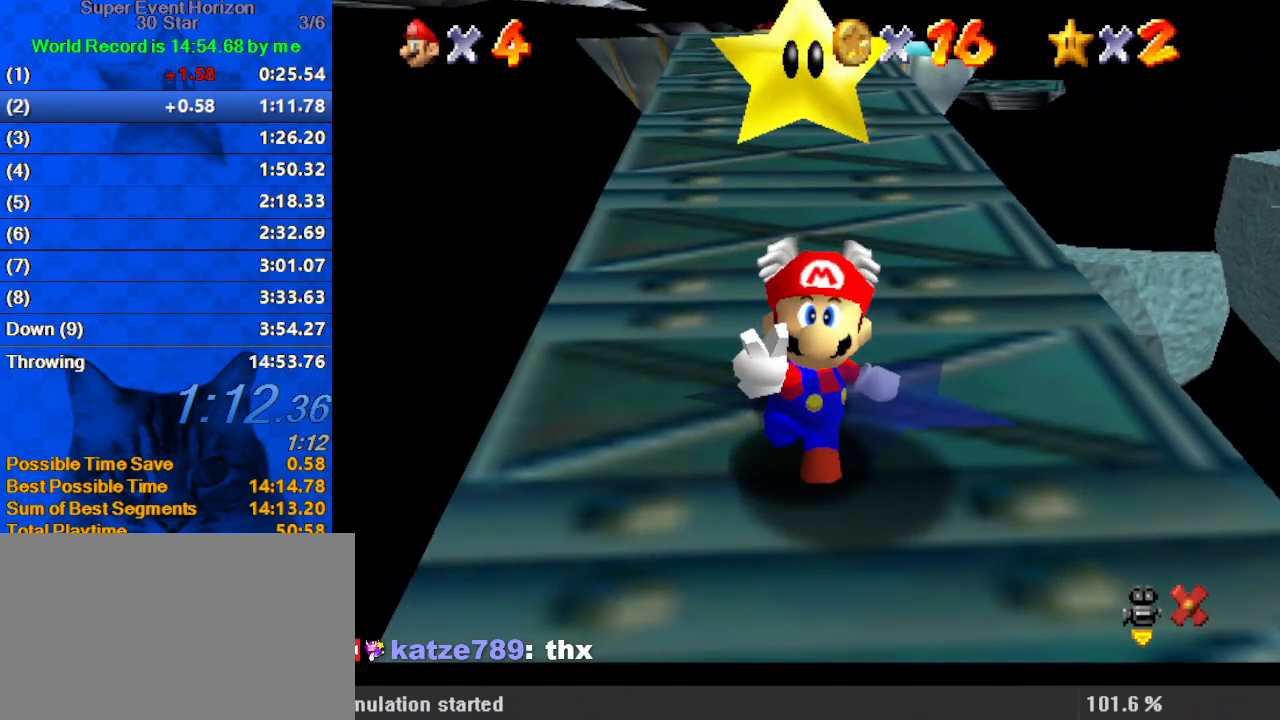
{"keys": ["right"], "events": [[33, "shift", "down"], [100, "shift", "up"], [200, "shift", "down"], [233, "shift", "up"], [333, "shift", "down"], [367, "shift", "up"], [467, "shift", "down"], [500, "shift", "up"]]}
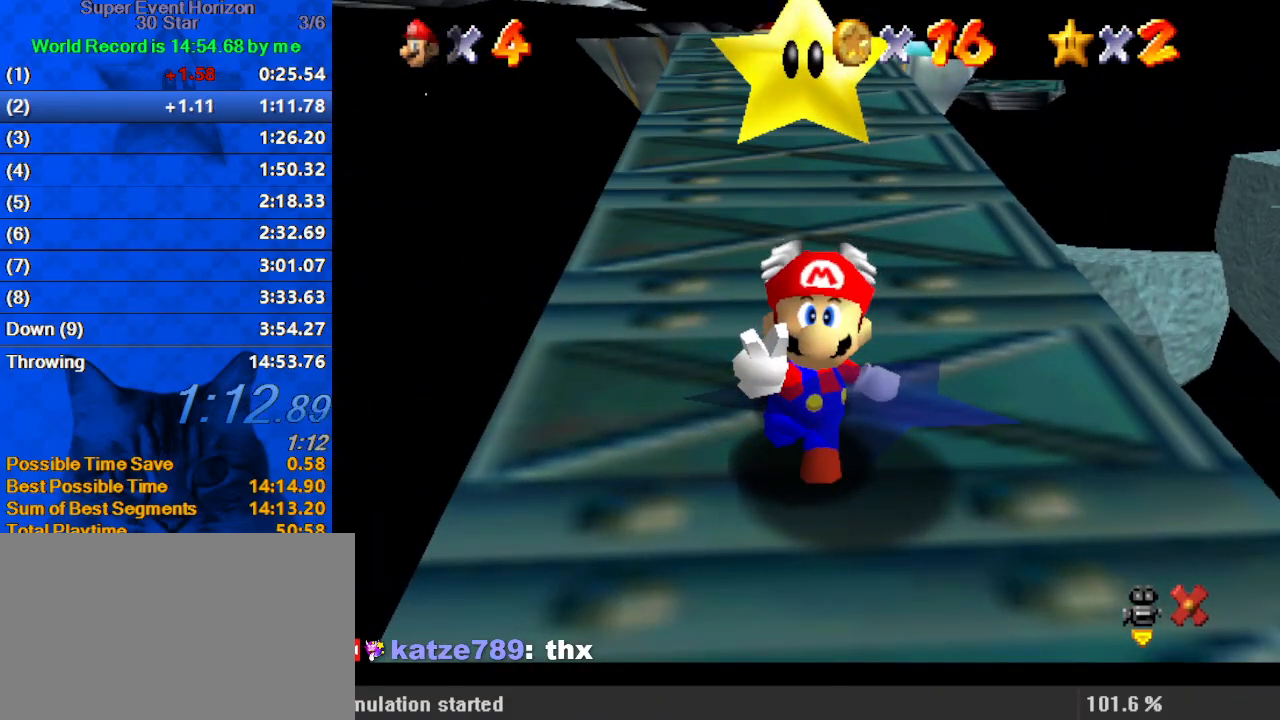
{"keys": ["shift", "up"], "events": [[100, "shift", "down"], [200, "shift", "up"], [233, "shift", "down"], [333, "shift", "up"], [367, "shift", "down"], [433, "right", "up"], [433, "up", "down"]]}
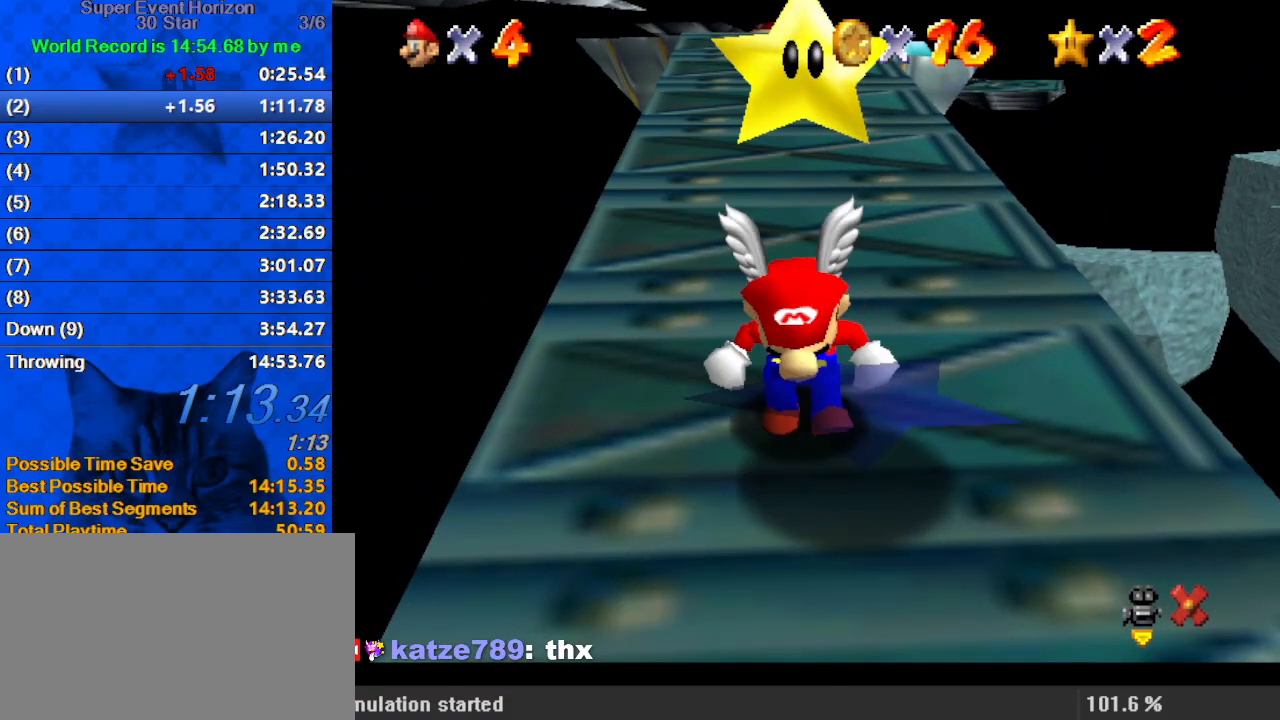
{"keys": ["up"], "events": [[67, "shift", "up"]]}
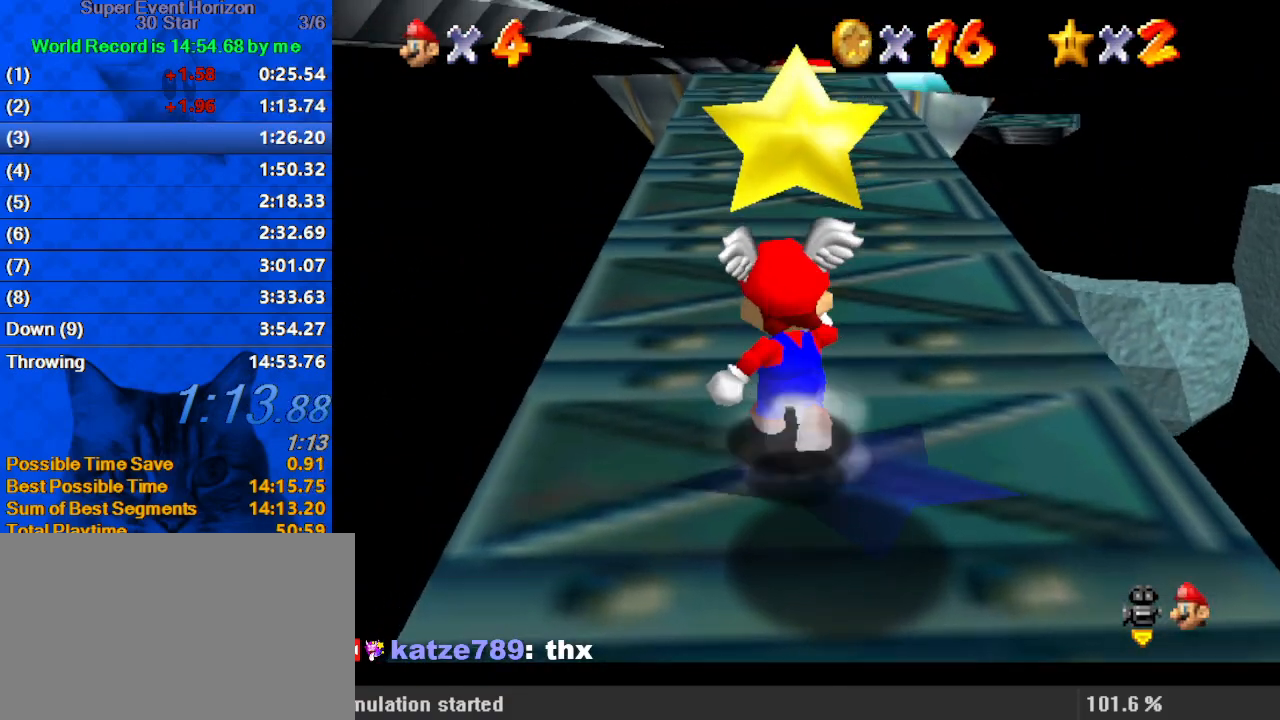
{"keys": ["shift", "up"], "events": [[167, "shift", "down"]]}
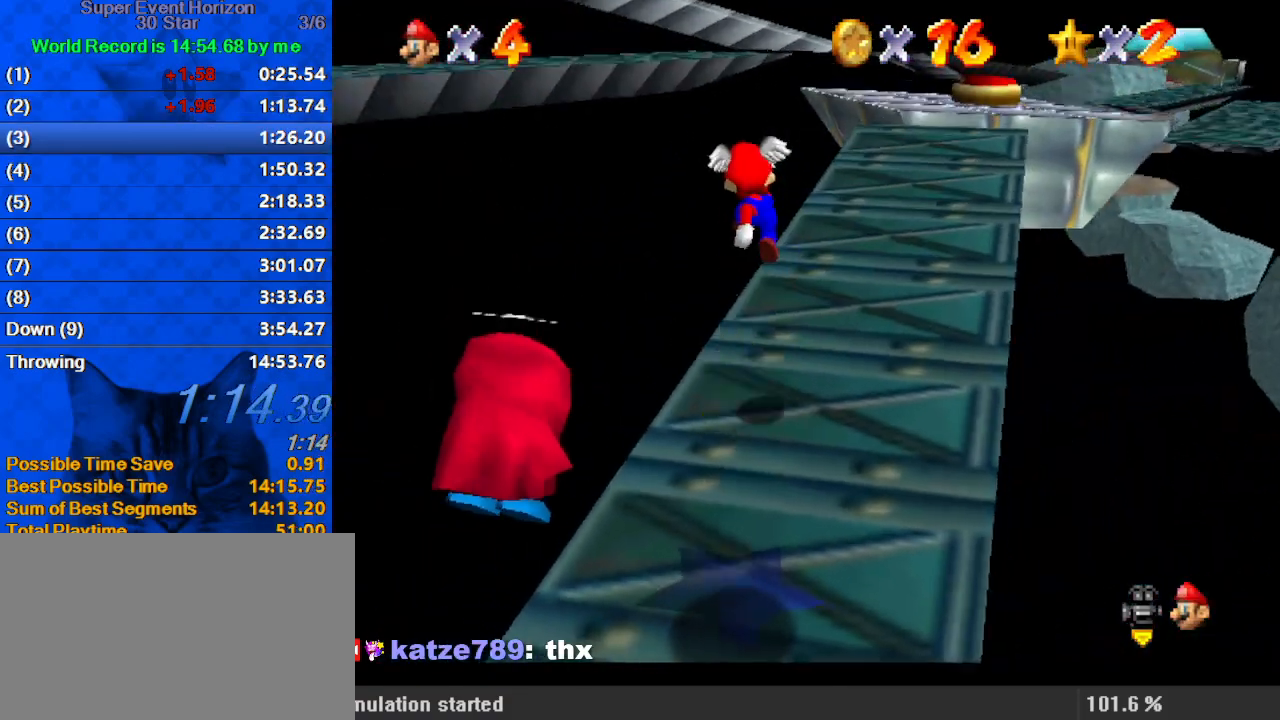
{"keys": ["right", "shift", "up"], "events": [[33, "right", "down"], [133, "d", "down"], [267, "d", "up"], [267, "shift", "up"], [367, "ctrl", "down"], [467, "ctrl", "up"], [467, "shift", "down"]]}
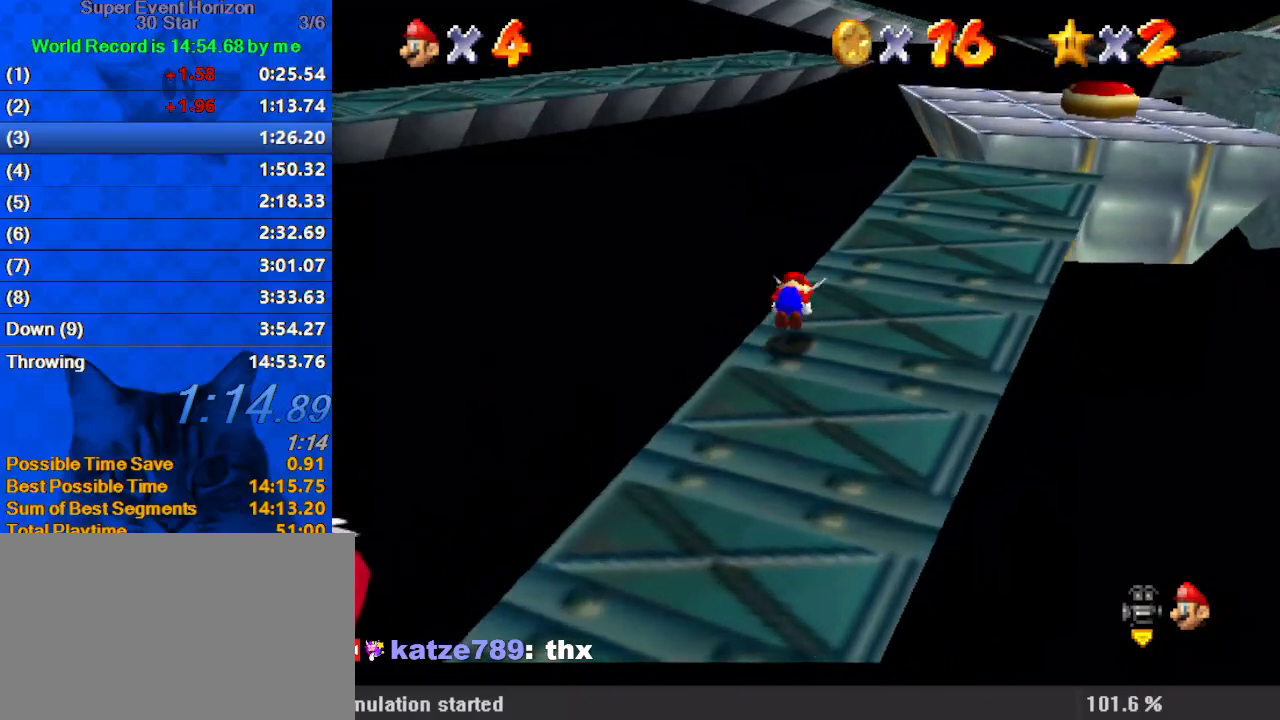
{"keys": ["right"], "events": [[33, "ctrl", "down"], [133, "up", "up"], [167, "ctrl", "up"], [167, "shift", "up"]]}
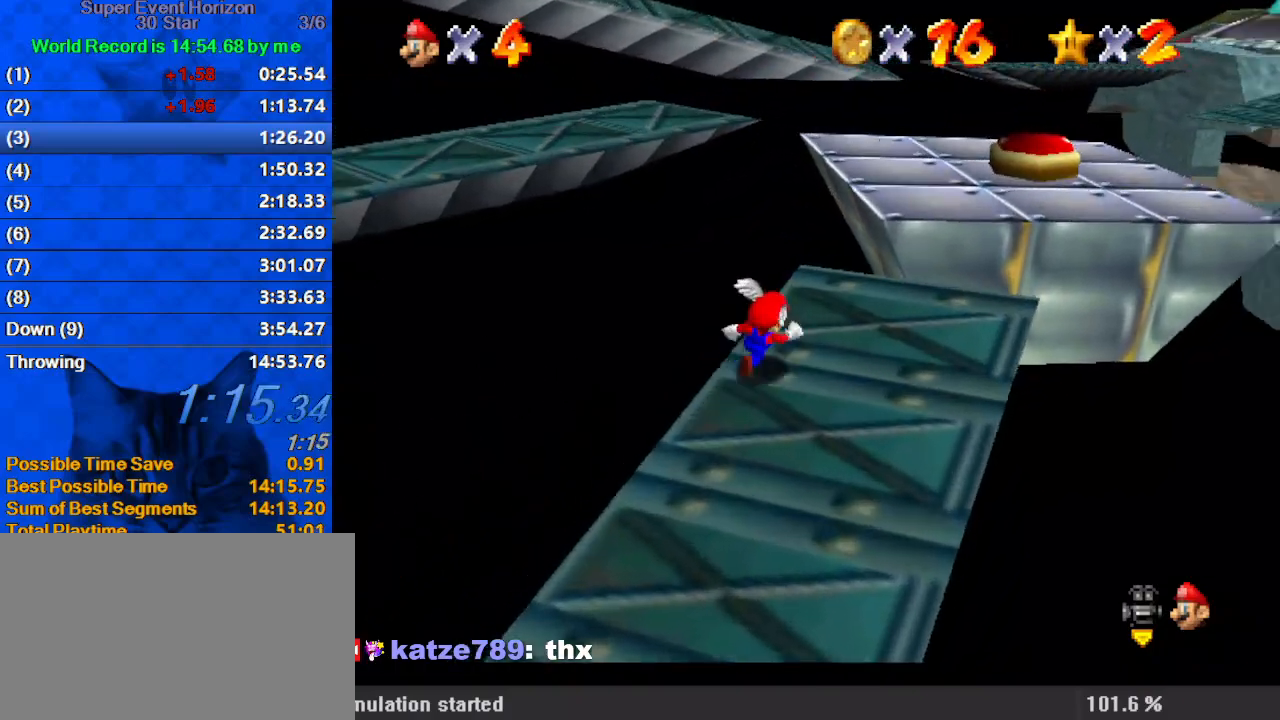
{"keys": ["d", "right", "shift", "up"], "events": [[67, "up", "down"], [200, "right", "up"], [333, "shift", "down"], [433, "right", "down"], [467, "d", "down"]]}
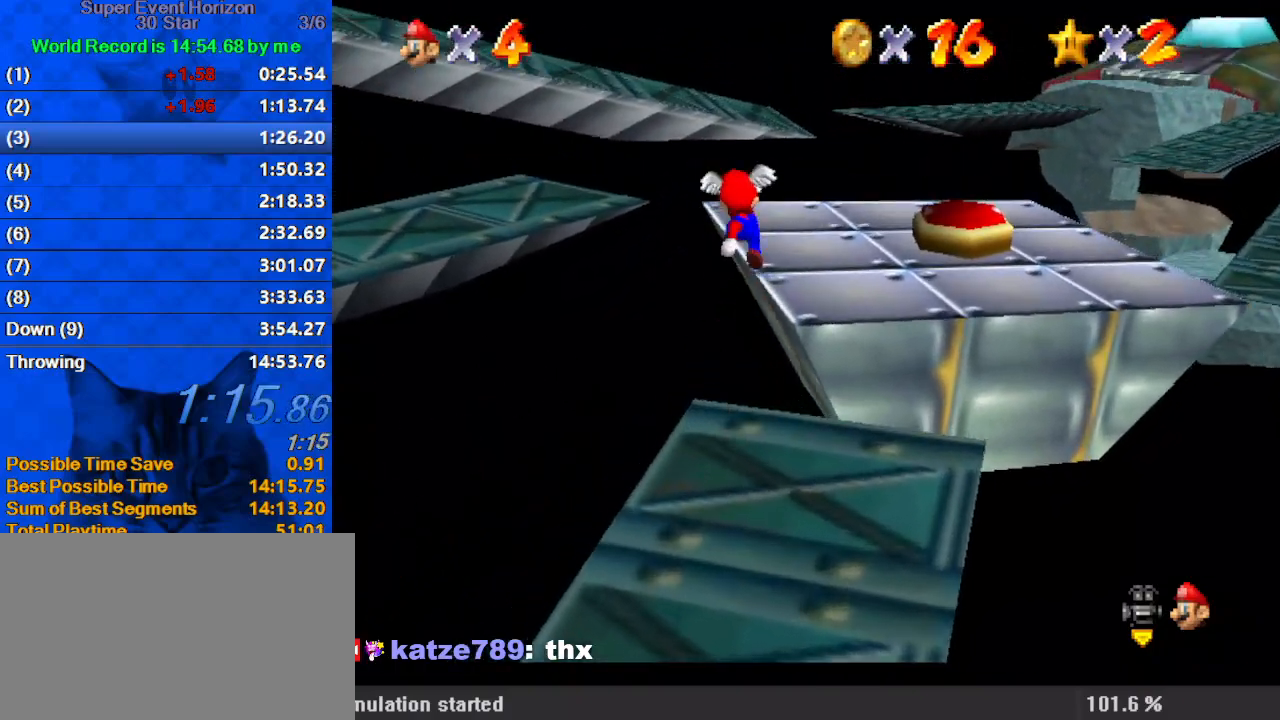
{"keys": ["d", "right"], "events": [[100, "d", "up"], [100, "shift", "up"], [200, "d", "down"], [333, "d", "up"], [367, "up", "up"], [433, "d", "down"]]}
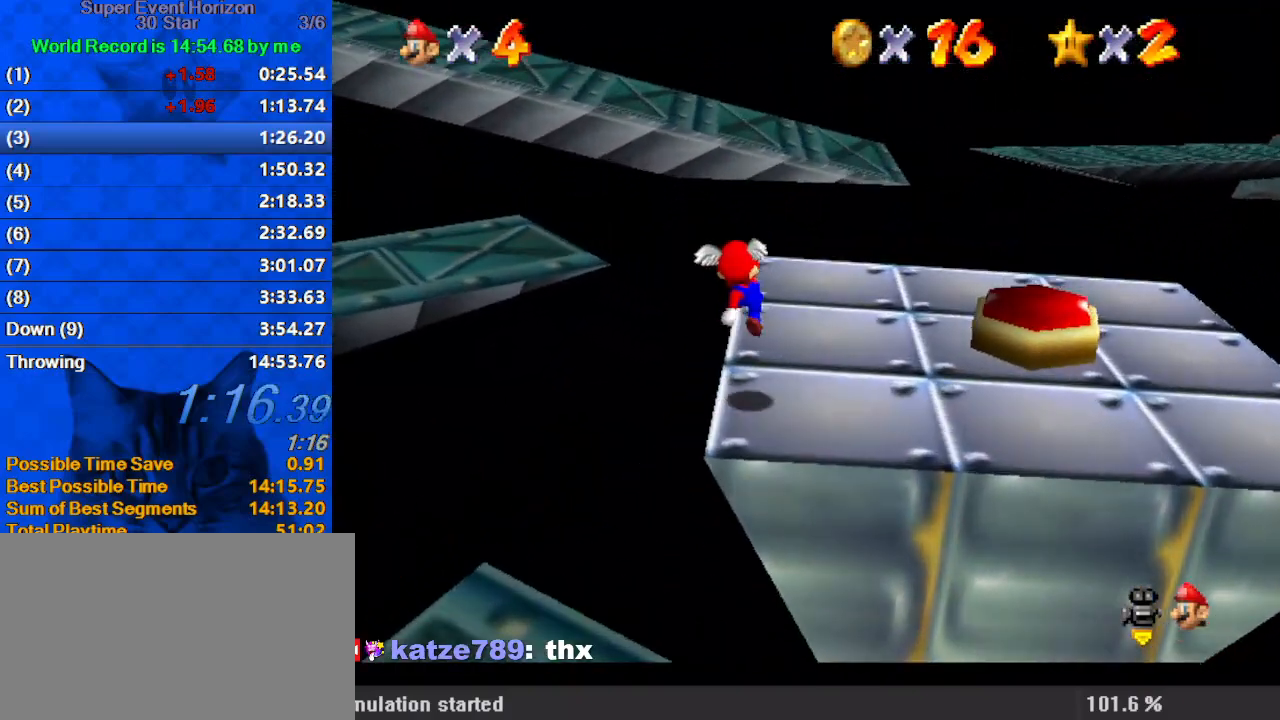
{"keys": ["up"], "events": [[33, "d", "up"], [100, "d", "down"], [100, "up", "down"], [300, "d", "up"], [500, "right", "up"]]}
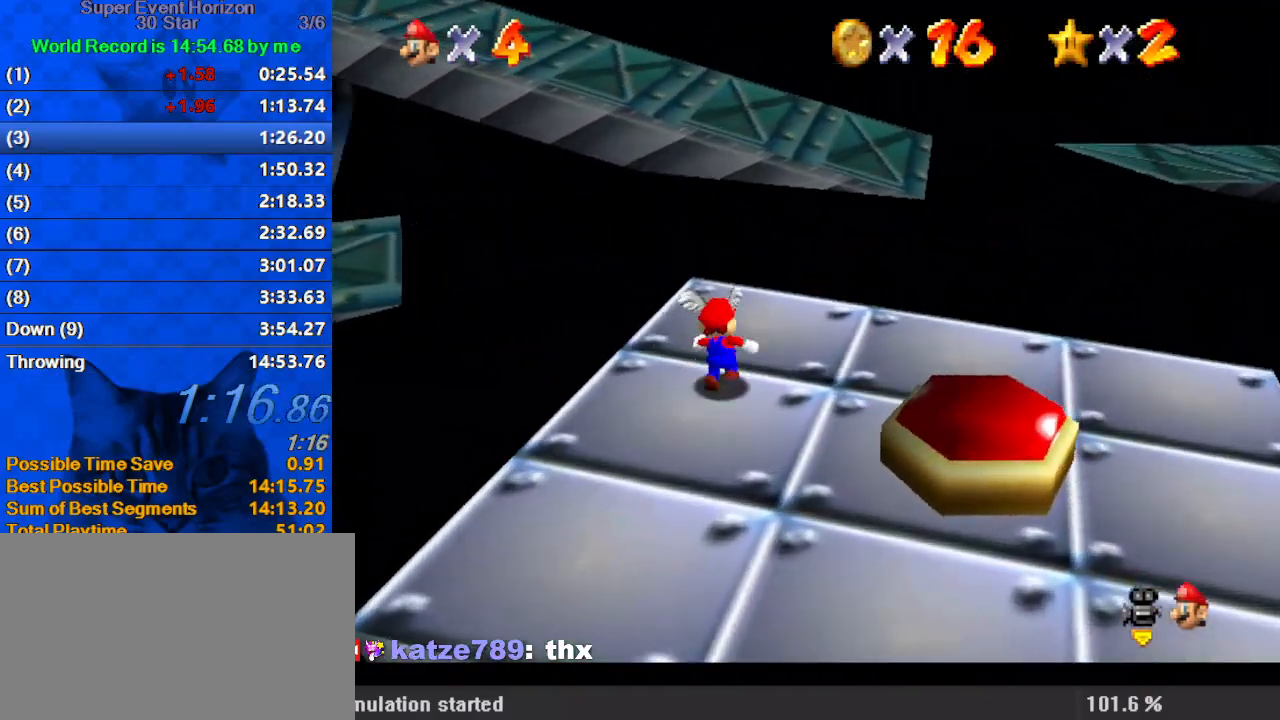
{"keys": ["d", "shift", "up"], "events": [[200, "left", "down"], [300, "left", "up"], [300, "shift", "down"], [400, "d", "down"]]}
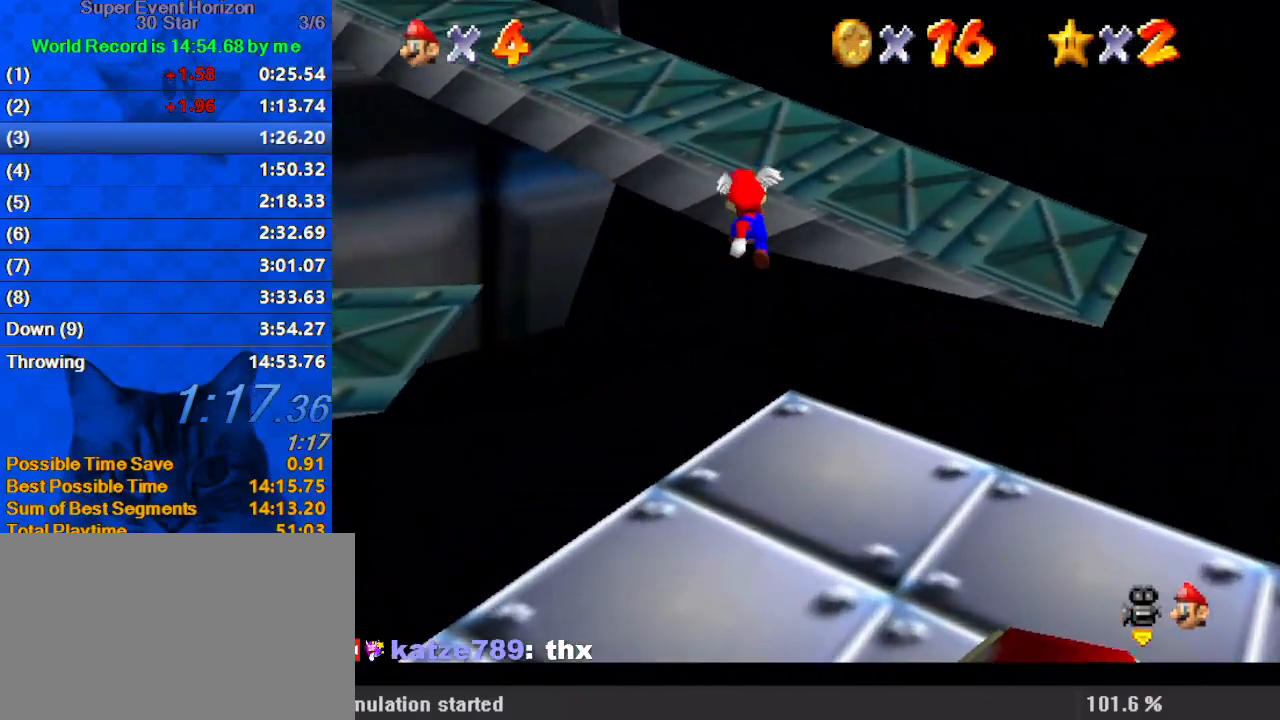
{"keys": ["shift", "up"], "events": [[33, "right", "down"], [100, "up", "up"], [133, "d", "up"], [133, "down", "down"], [133, "right", "up"], [267, "ctrl", "down"], [267, "down", "up"], [267, "right", "down"], [367, "d", "down"], [367, "up", "down"], [467, "ctrl", "up"], [467, "right", "up"], [500, "d", "up"]]}
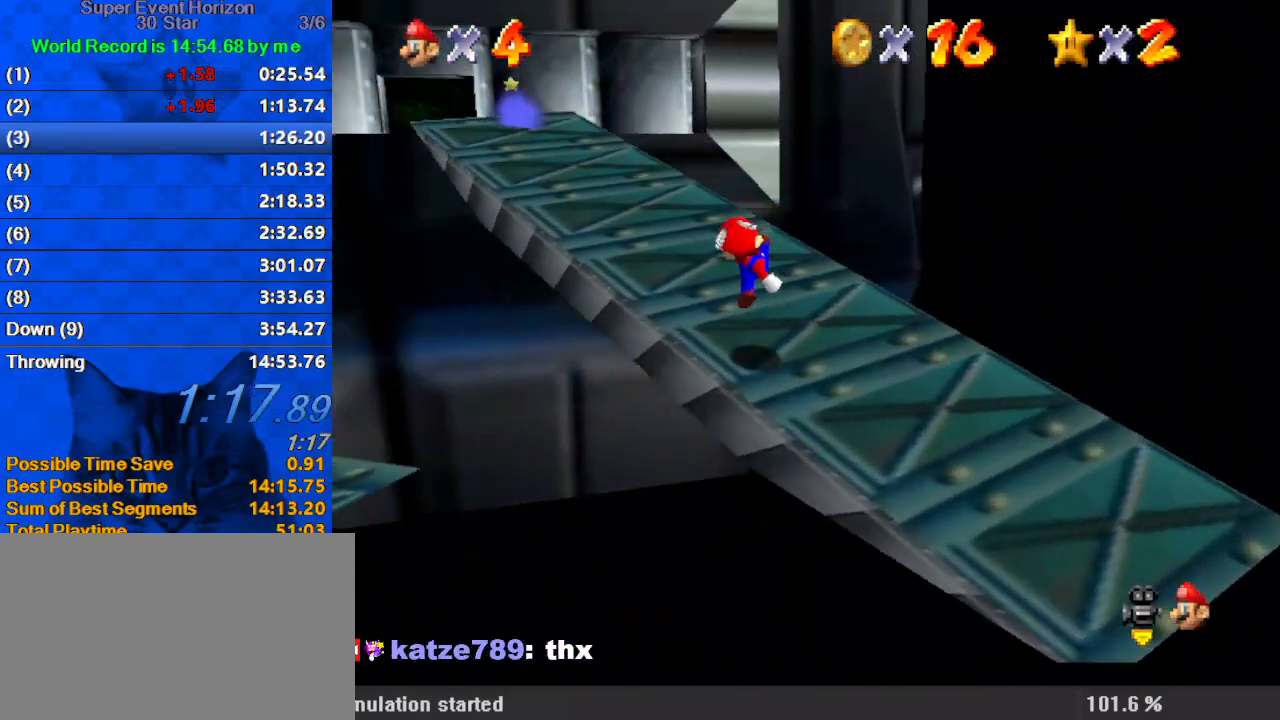
{"keys": ["ctrl", "left", "shift", "up"], "events": [[33, "shift", "up"], [100, "d", "down"], [233, "d", "up"], [467, "shift", "down"], [500, "ctrl", "down"], [500, "left", "down"]]}
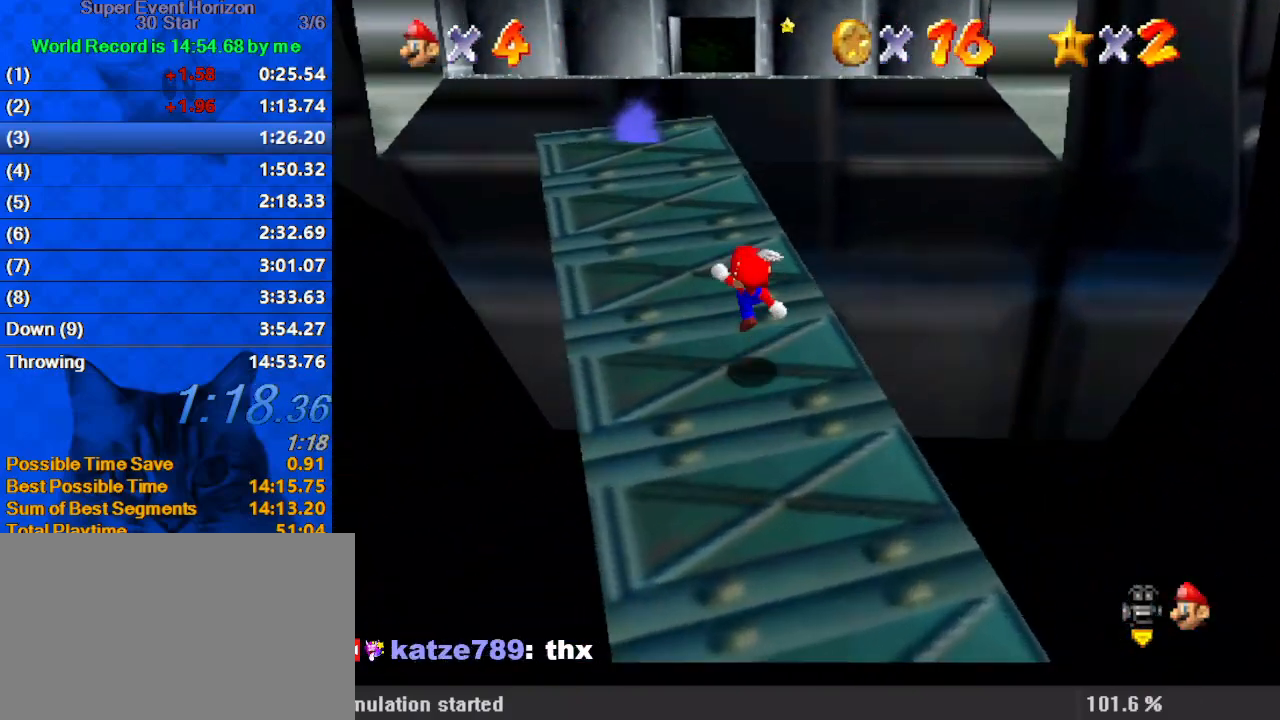
{"keys": ["up"], "events": [[100, "ctrl", "up"], [100, "shift", "up"], [300, "left", "up"], [433, "shift", "down"], [467, "shift", "up"]]}
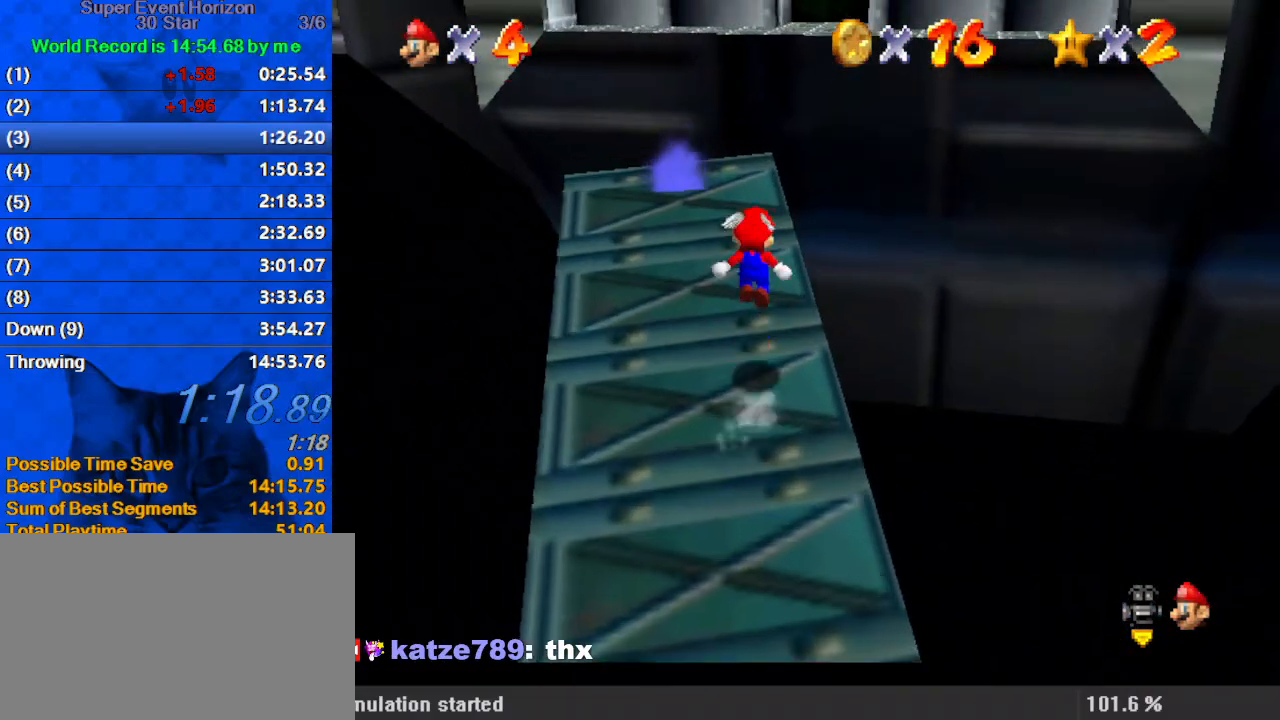
{"keys": ["shift", "up"], "events": [[400, "shift", "down"]]}
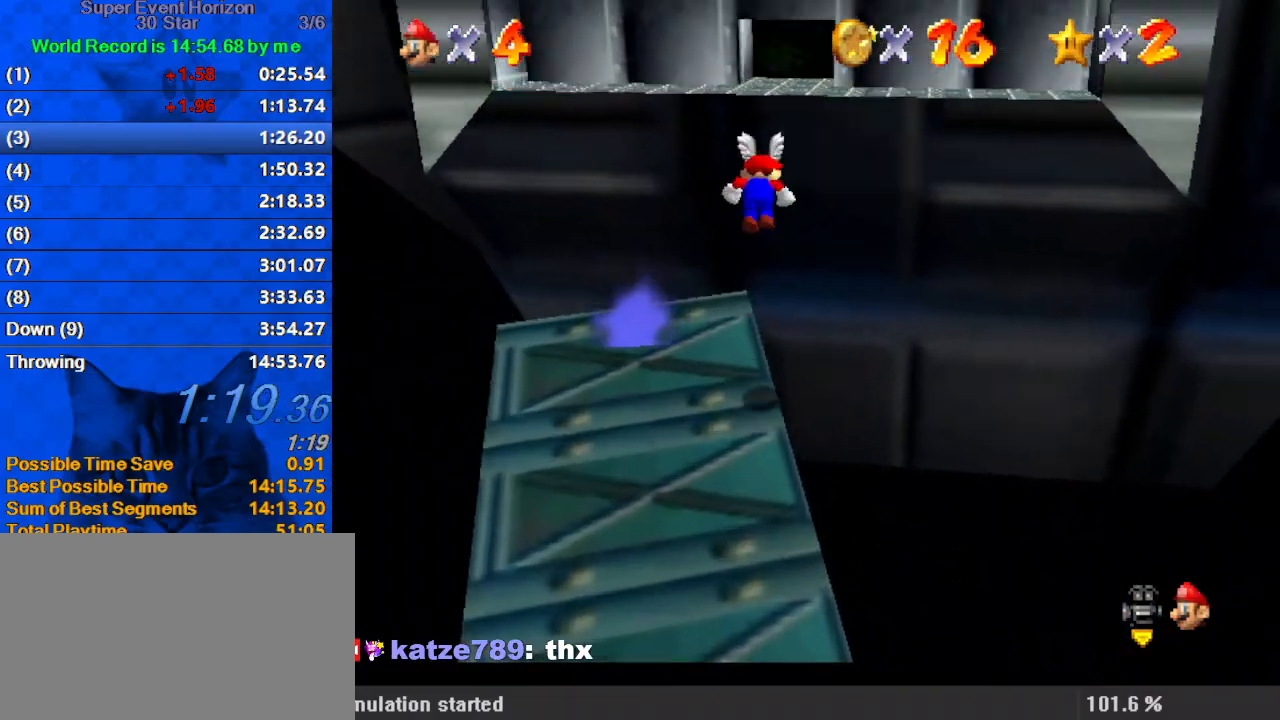
{"keys": ["shift", "up"], "events": []}
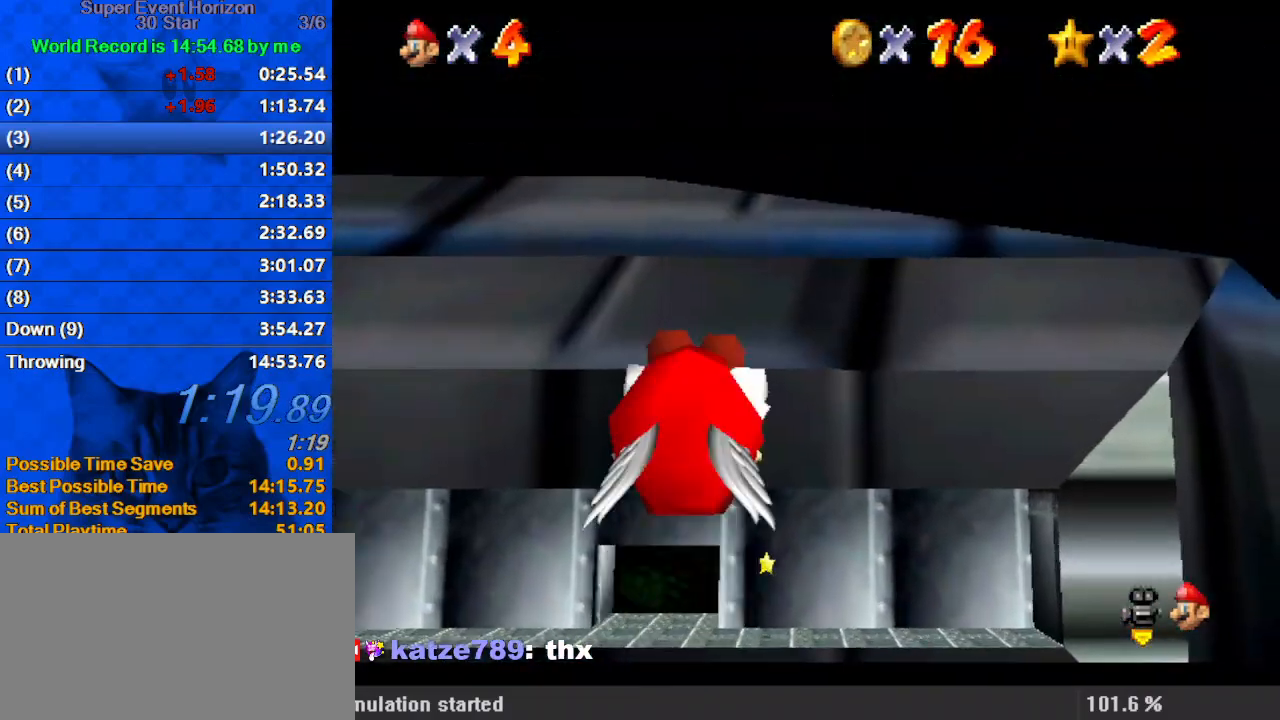
{"keys": ["up"], "events": [[367, "shift", "up"]]}
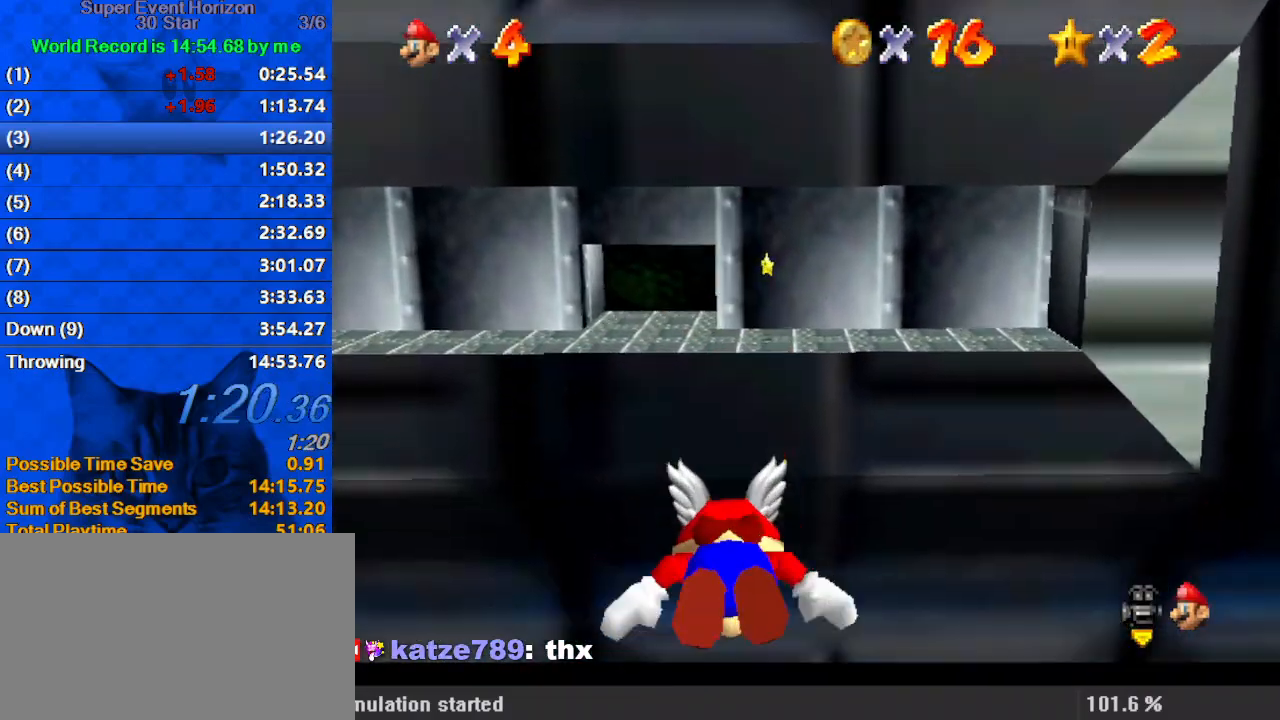
{"keys": ["down", "right"], "events": [[100, "up", "up"], [333, "down", "down"], [467, "right", "down"]]}
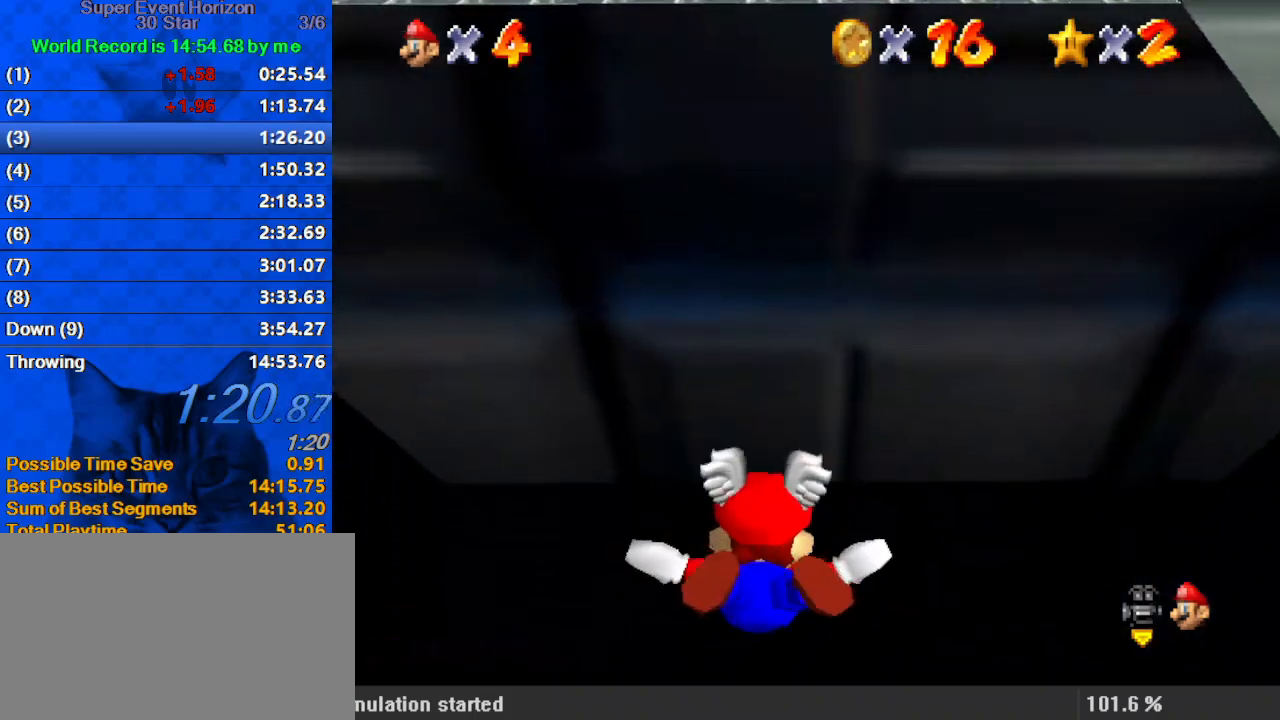
{"keys": [], "events": [[133, "right", "up"], [267, "down", "up"]]}